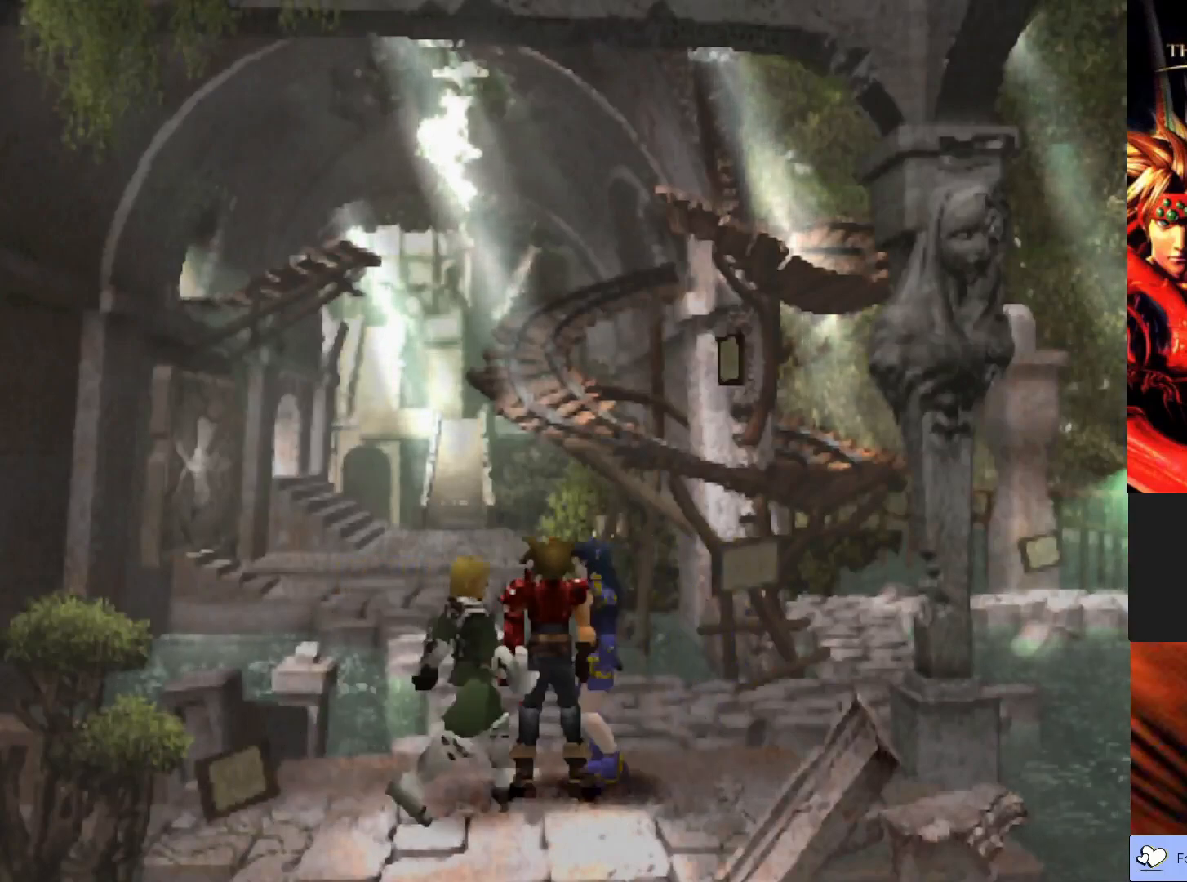
Gameplay with a controller (PlayStation layout); each line is a JSON object with the inputs held at the frame after it. "events" lists button and stick changes between this image and that frame as [ms after this image, input, new state], when the widget could be followed in between. Not read: right_stick.
{"buttons": [], "left_stick": "up-right", "events": [[433, "left_stick", "up-right"]]}
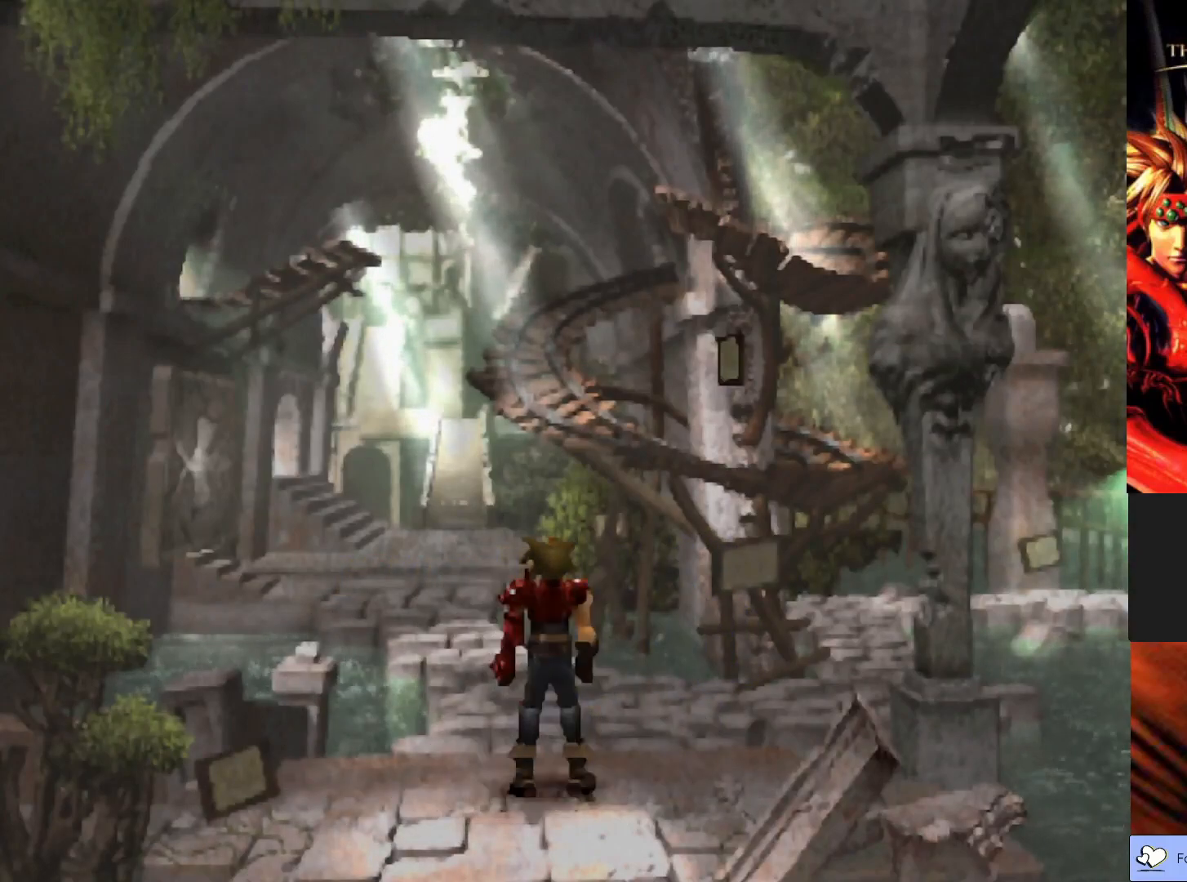
{"buttons": ["CIRCLE"], "left_stick": "up-right", "events": [[167, "CIRCLE", "down"]]}
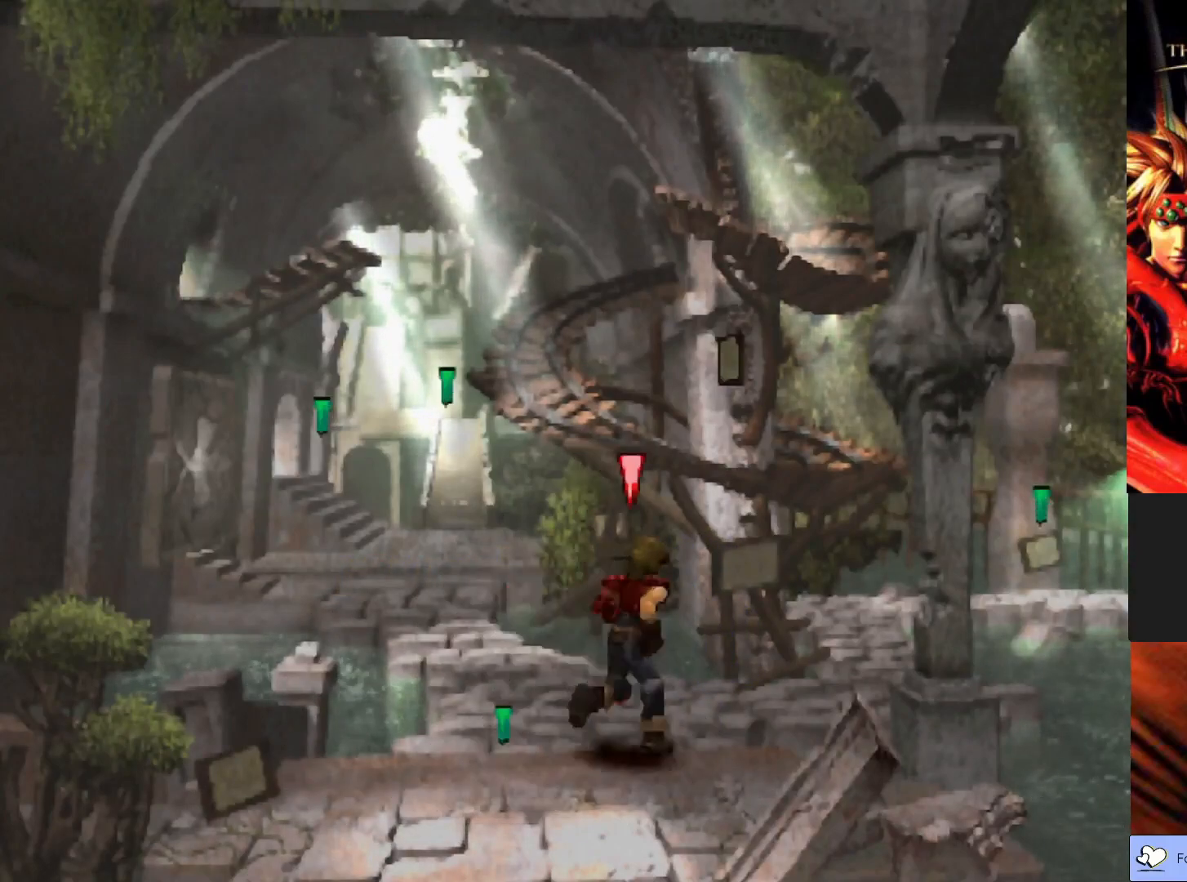
{"buttons": ["CIRCLE"], "left_stick": "up", "events": [[383, "left_stick", "up"]]}
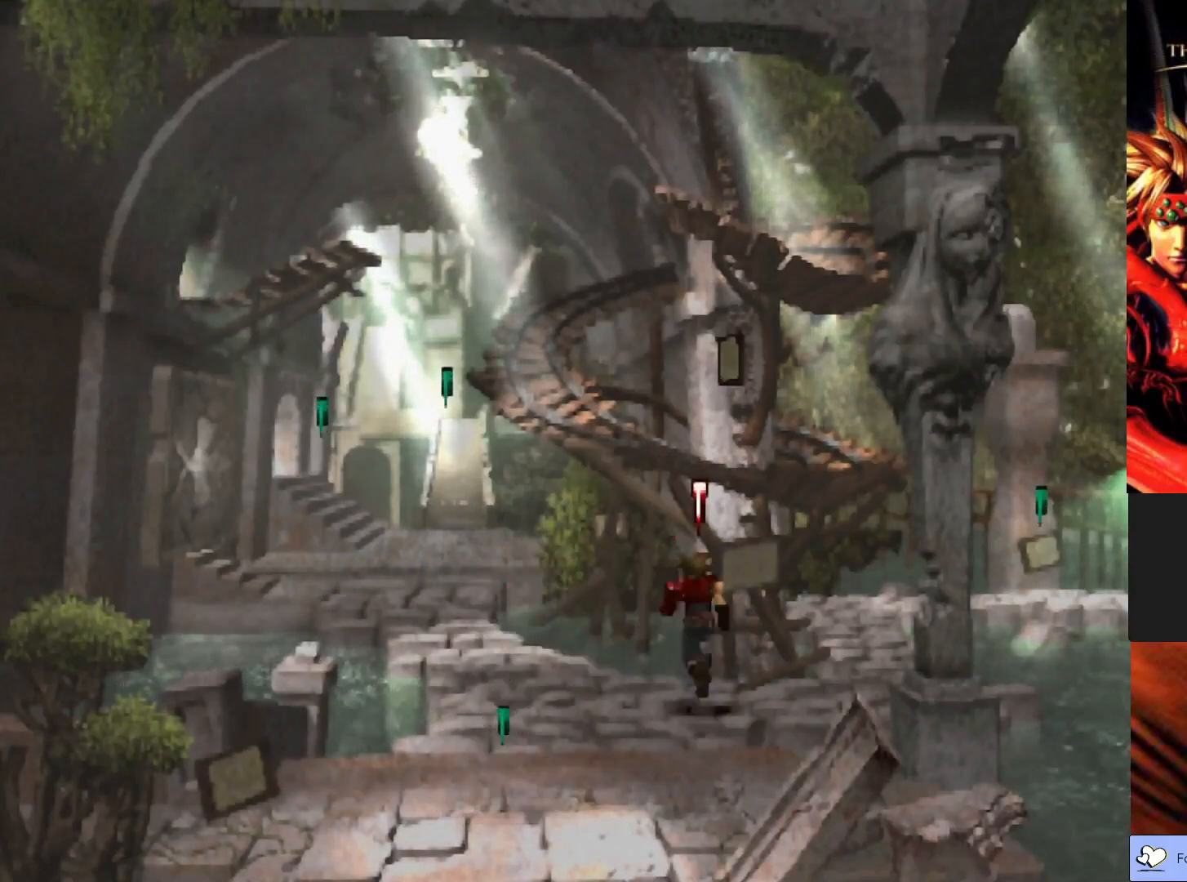
{"buttons": ["CIRCLE"], "left_stick": "up-right", "events": [[67, "left_stick", "up-right"]]}
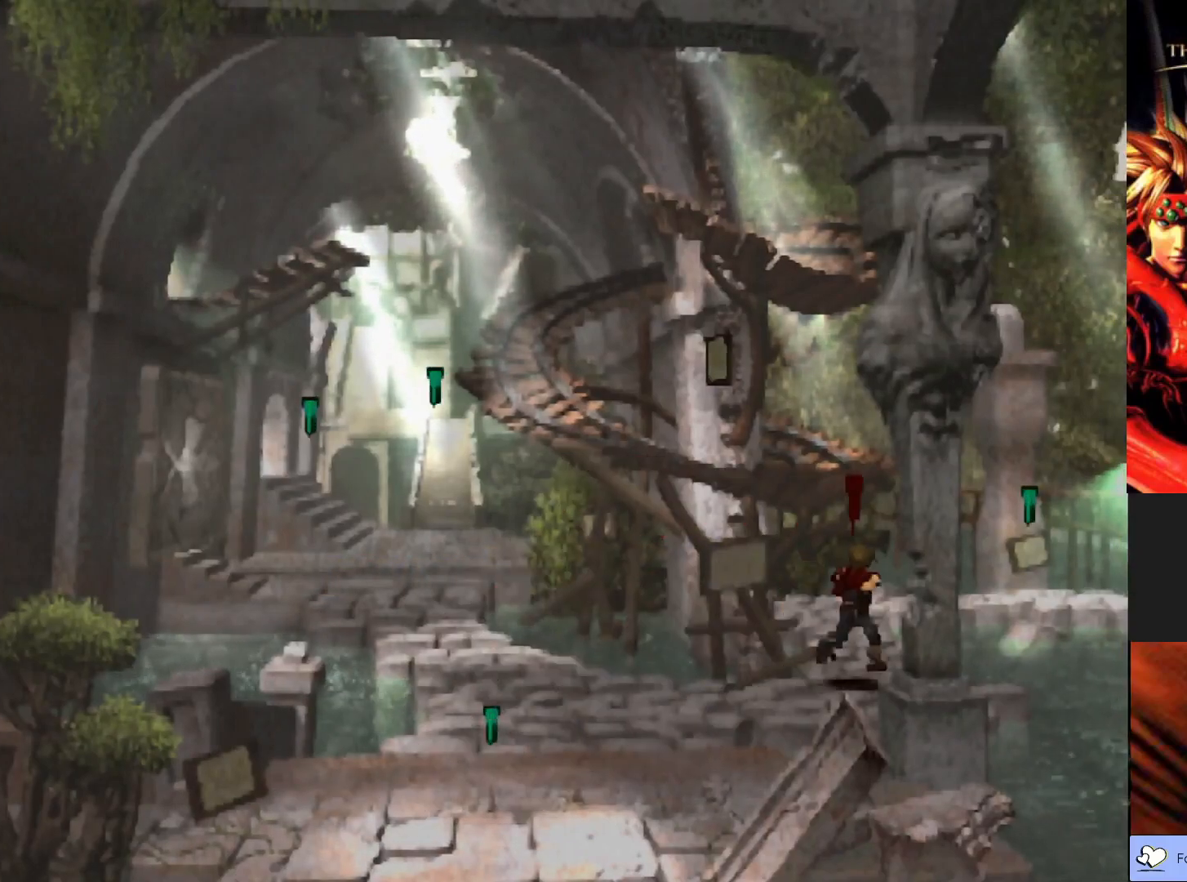
{"buttons": ["CIRCLE"], "left_stick": "up", "events": [[33, "left_stick", "up"]]}
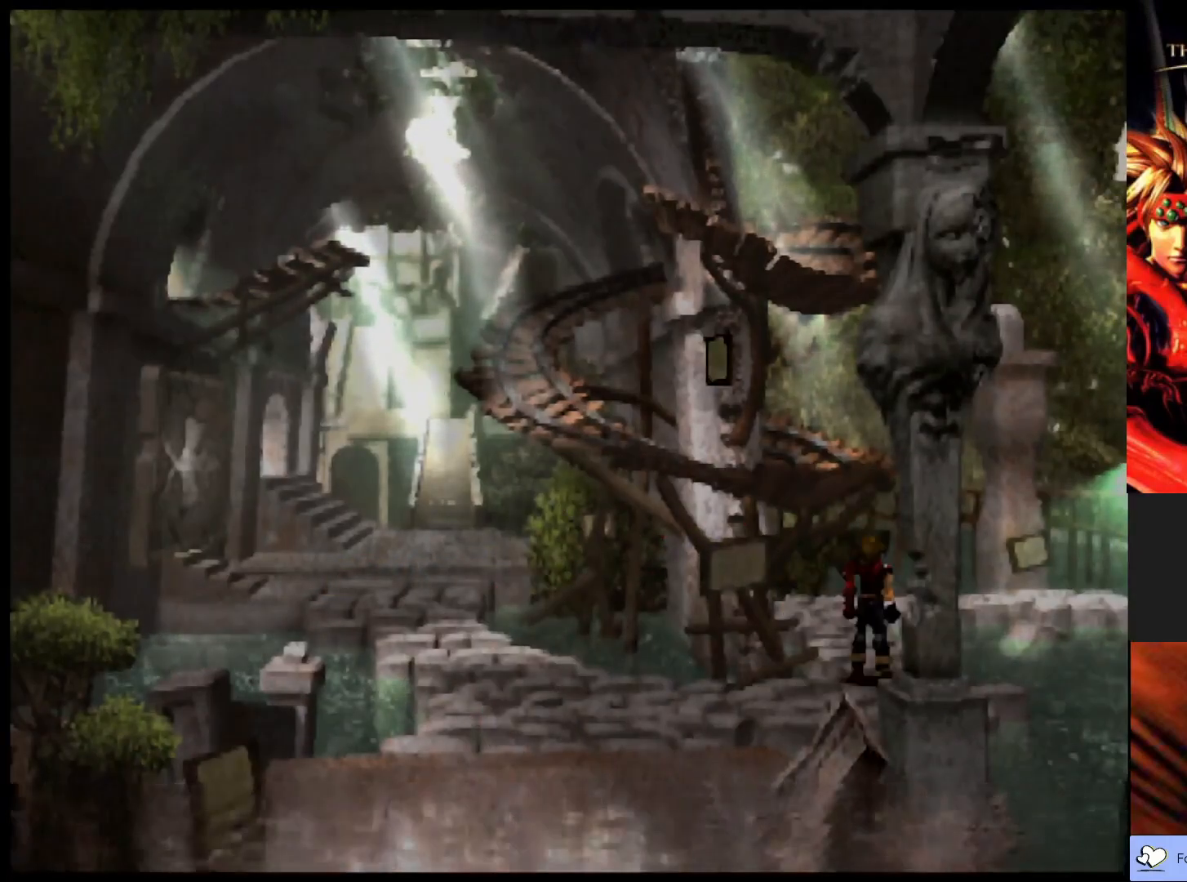
{"buttons": [], "left_stick": "center", "events": [[67, "CIRCLE", "up"], [217, "left_stick", "center"]]}